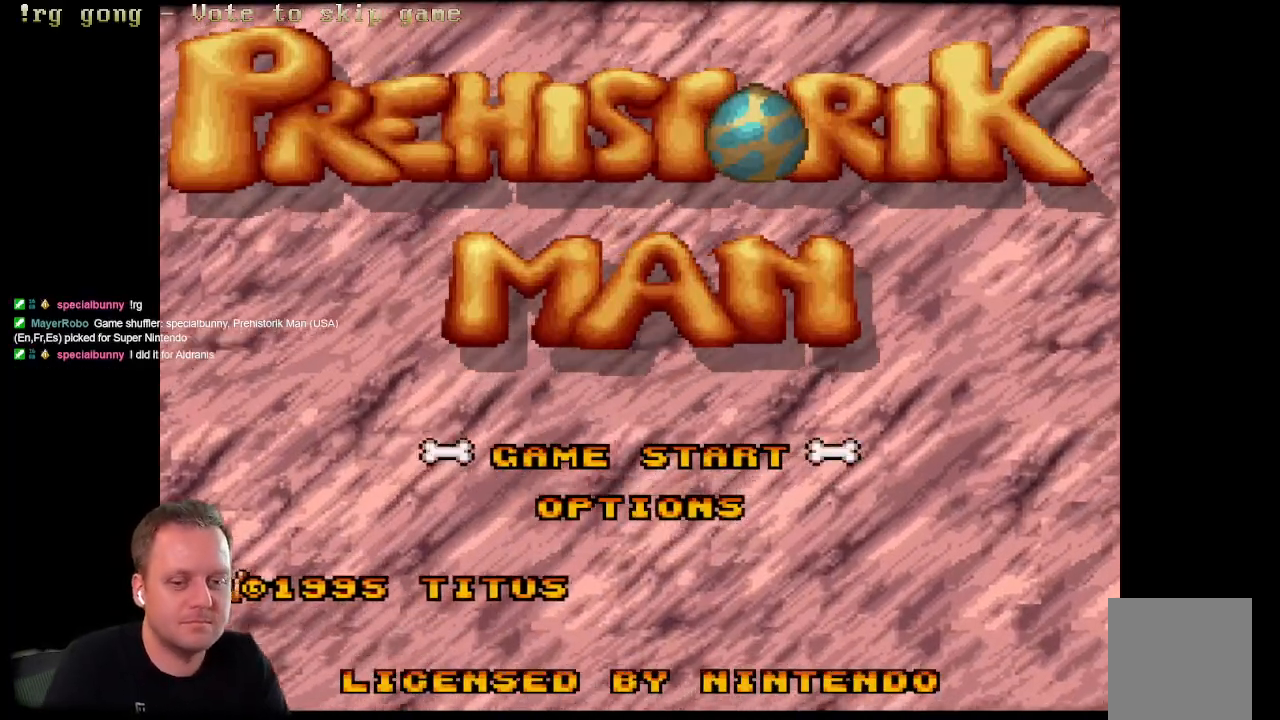
Gameplay with a controller (Xbox layout); each line is a JSON object with the inputs held at the frame after it. "events" lists button and stick changes between this image and that frame as [ms after this image, input, new state], when the widget could be followed in between.
{"buttons": [], "left_stick": "center", "right_stick": "center", "events": [[133, "DPAD_DOWN", "down"], [233, "DPAD_DOWN", "up"]]}
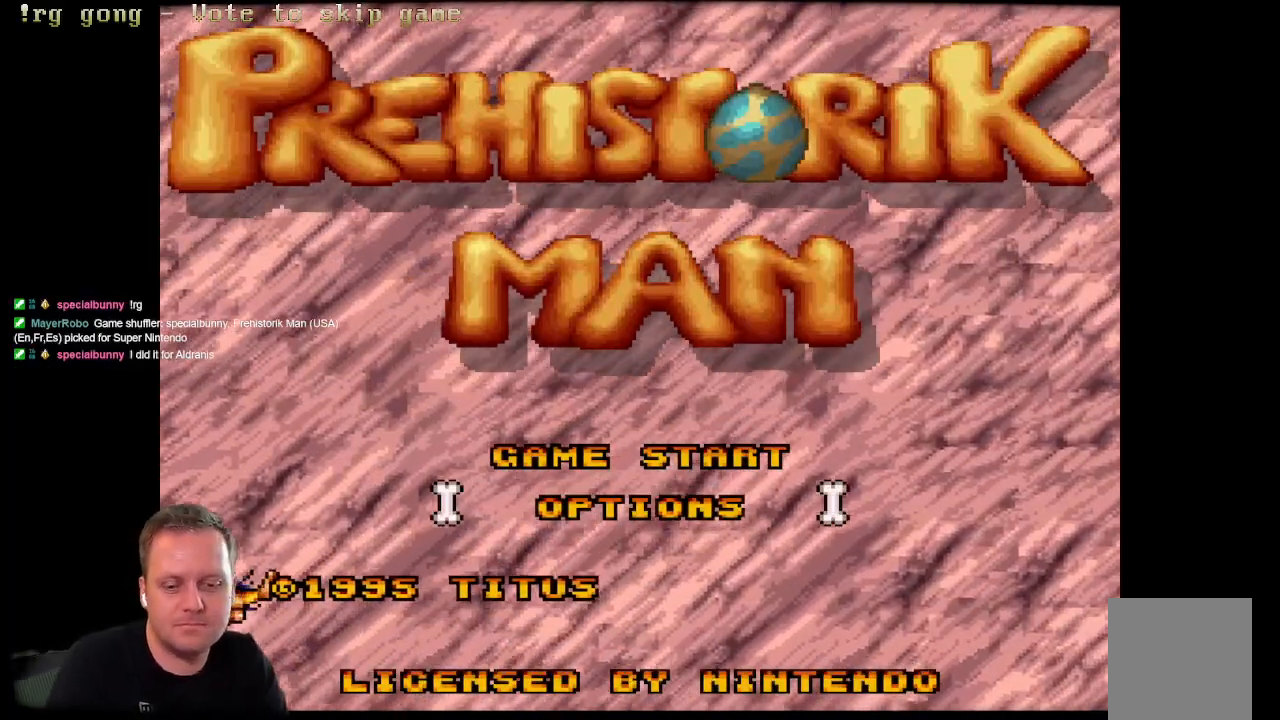
{"buttons": [], "left_stick": "center", "right_stick": "center", "events": []}
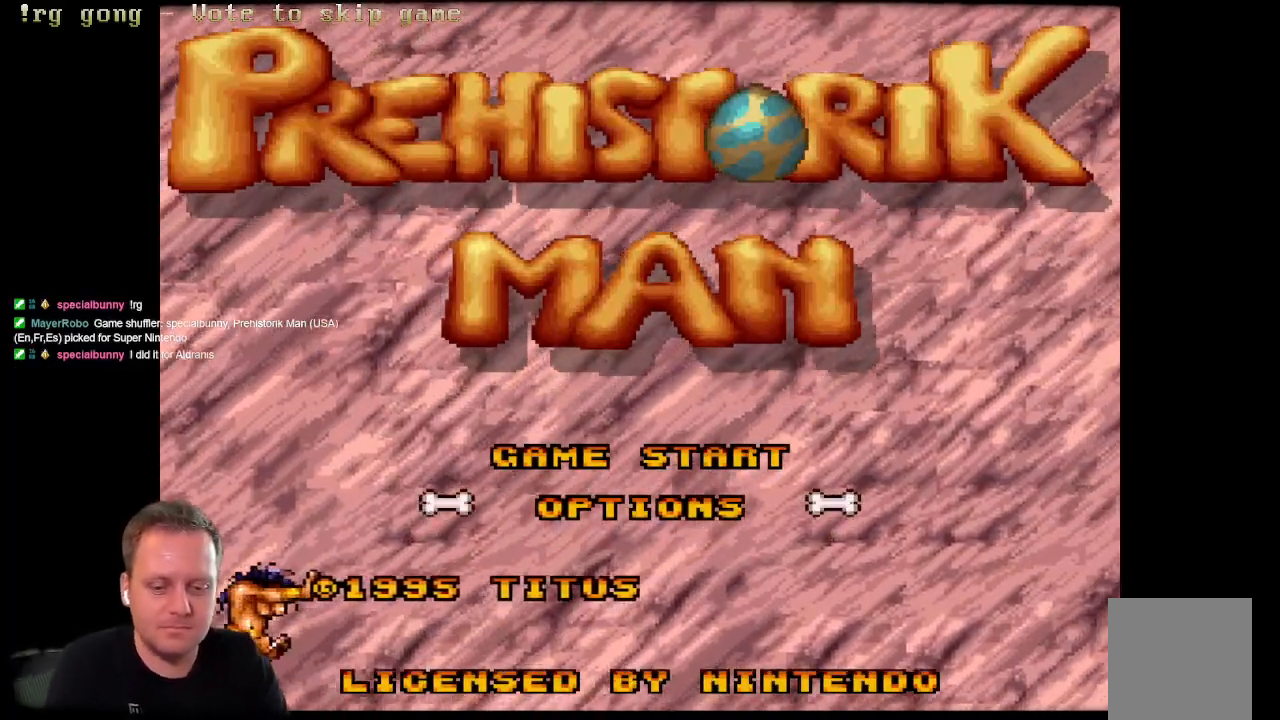
{"buttons": [], "left_stick": "center", "right_stick": "center", "events": []}
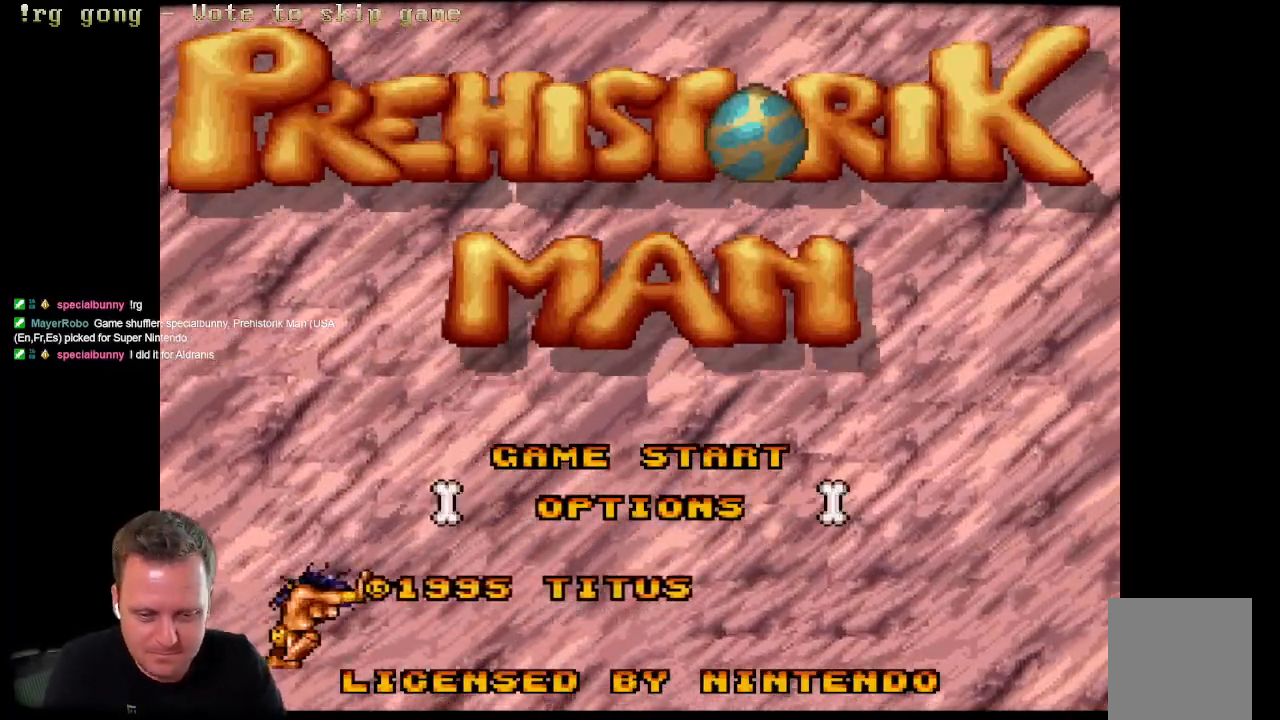
{"buttons": [], "left_stick": "center", "right_stick": "center", "events": []}
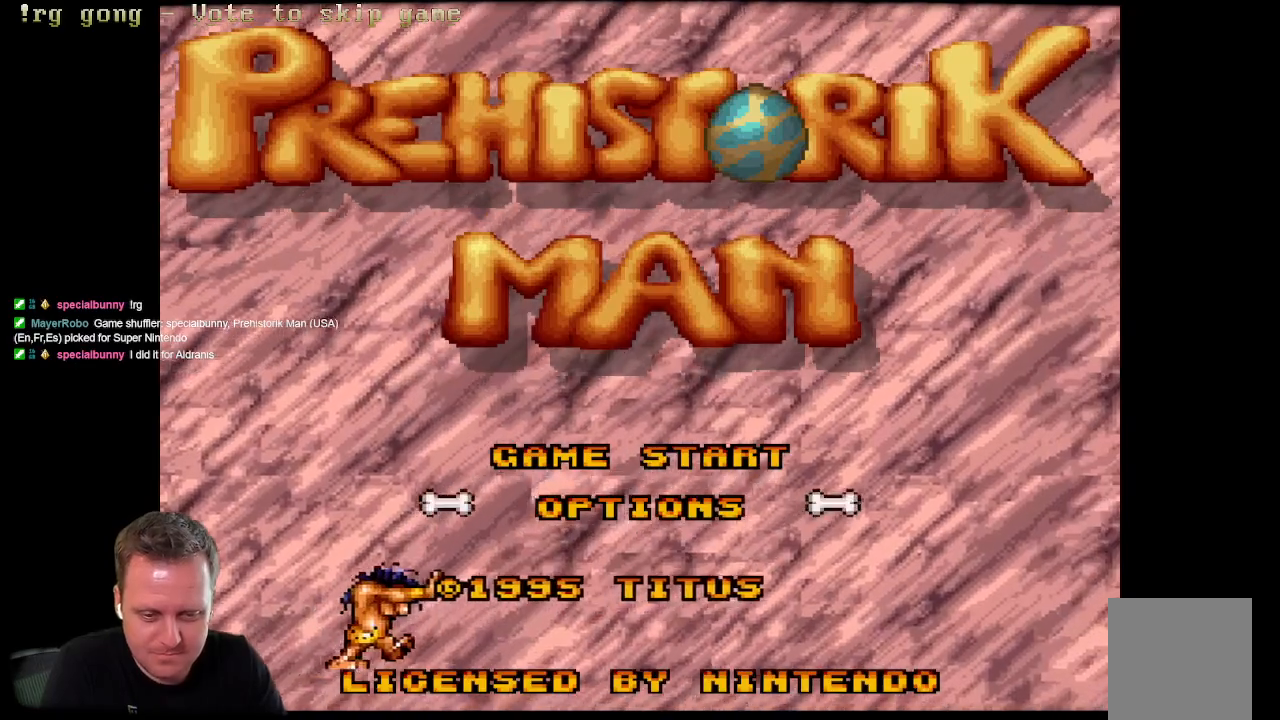
{"buttons": [], "left_stick": "center", "right_stick": "center", "events": []}
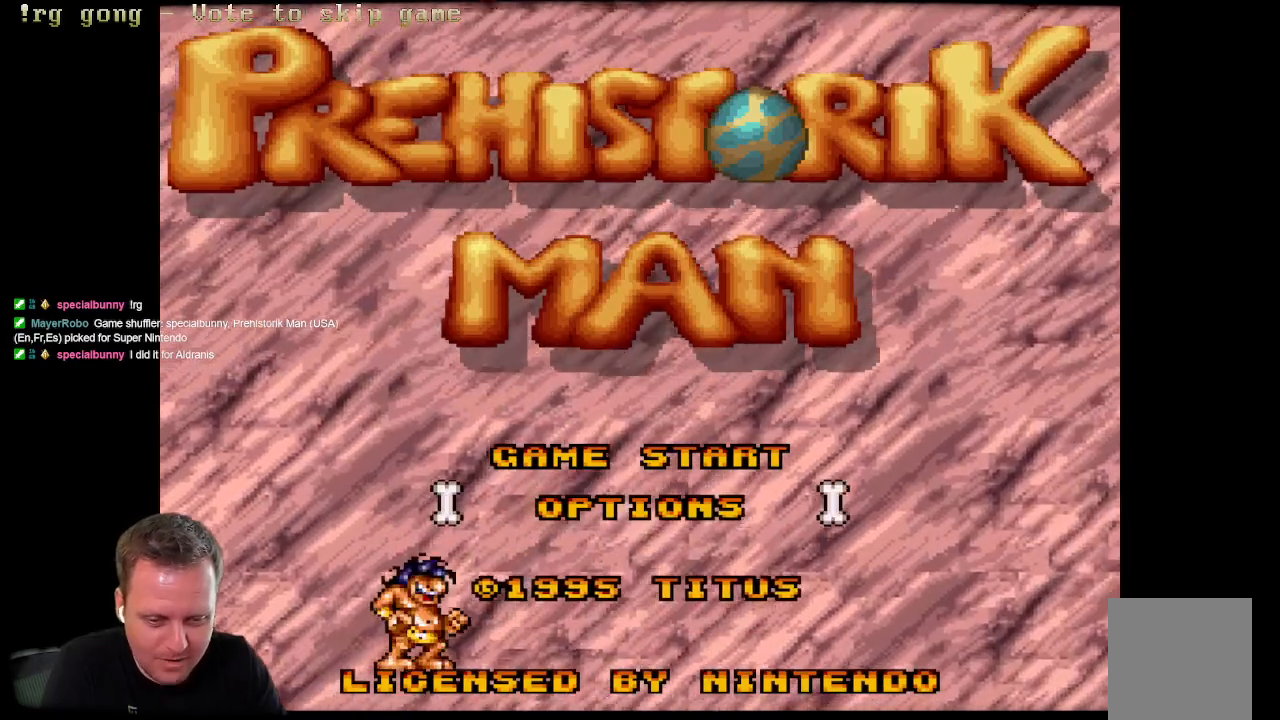
{"buttons": [], "left_stick": "center", "right_stick": "center", "events": []}
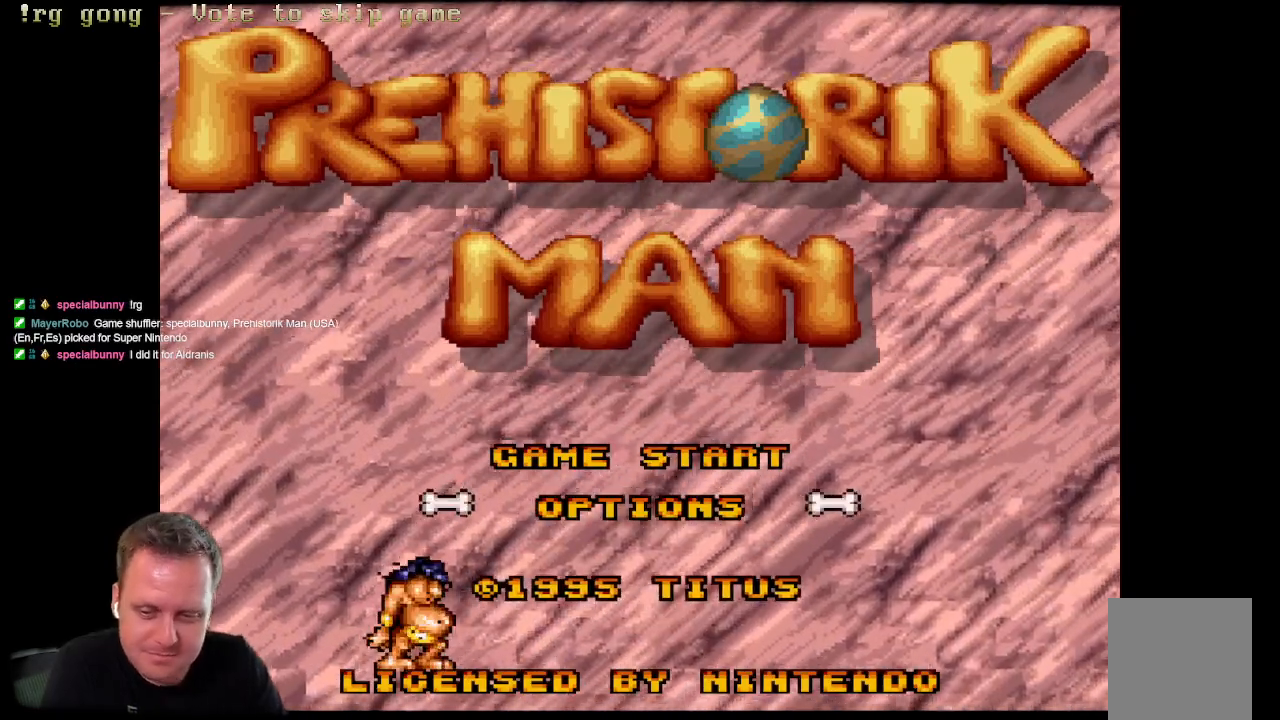
{"buttons": [], "left_stick": "center", "right_stick": "center", "events": []}
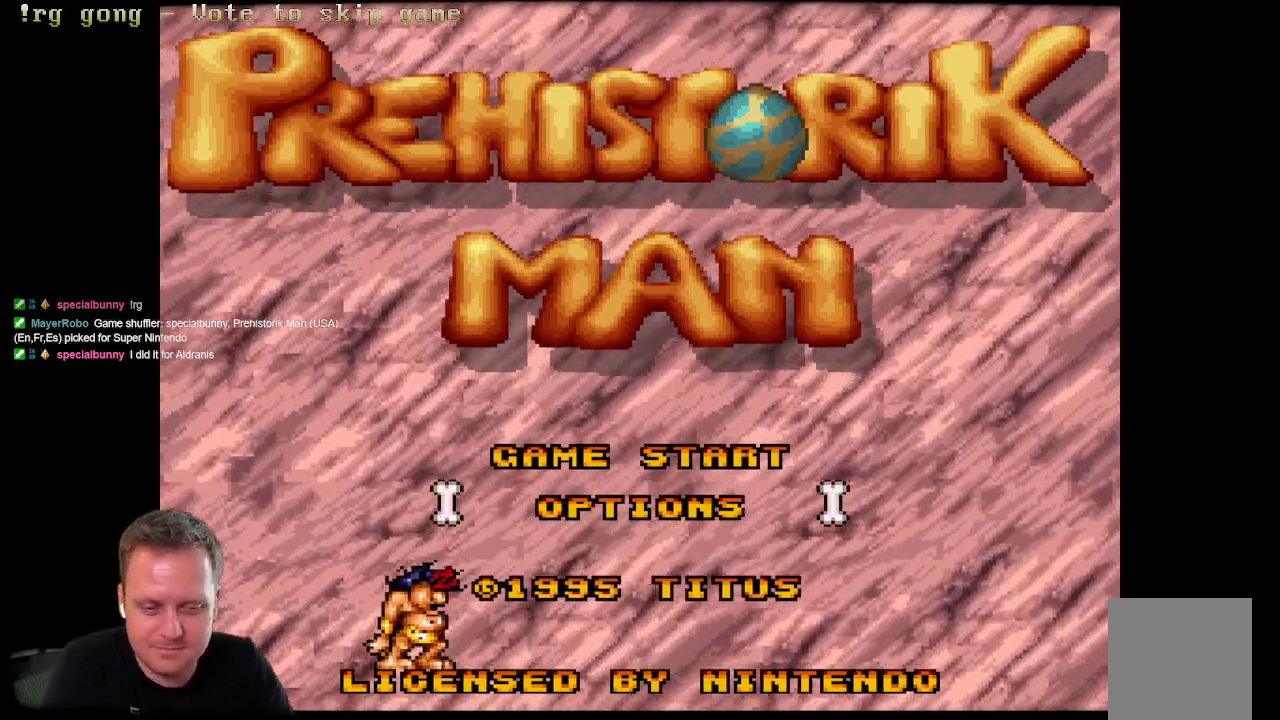
{"buttons": [], "left_stick": "center", "right_stick": "center", "events": [[83, "B", "down"], [233, "B", "up"]]}
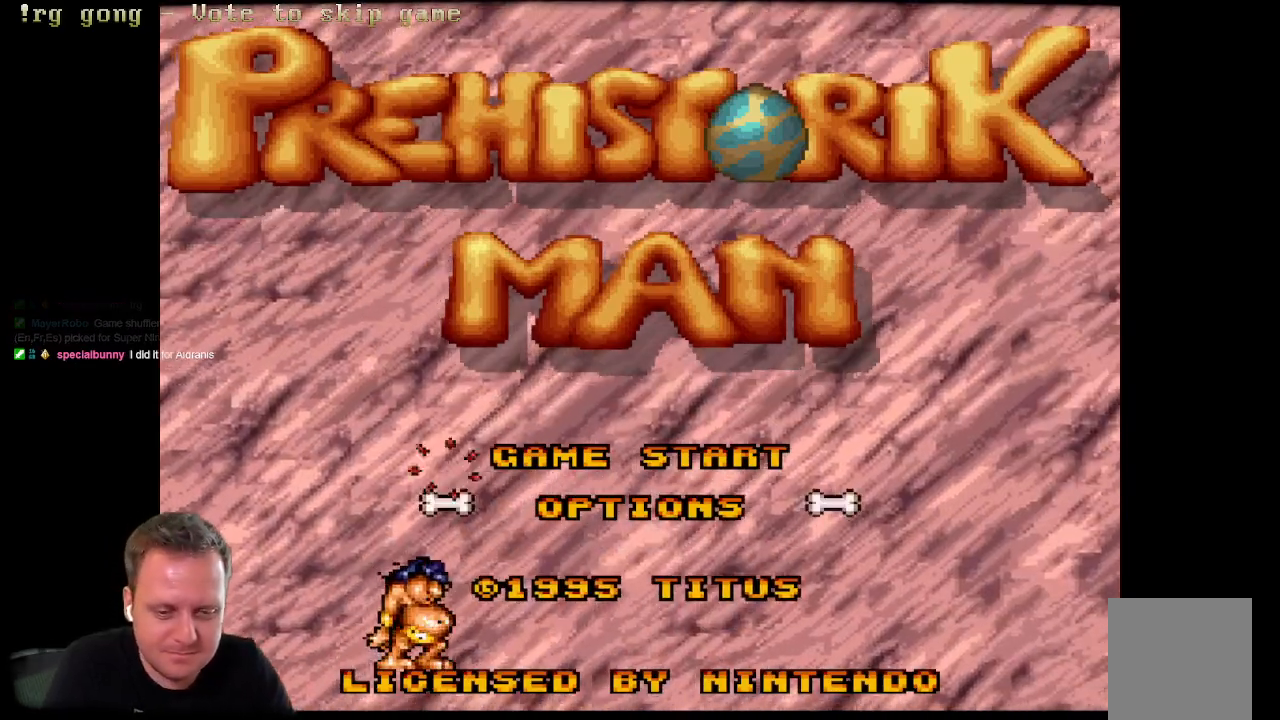
{"buttons": [], "left_stick": "center", "right_stick": "center", "events": []}
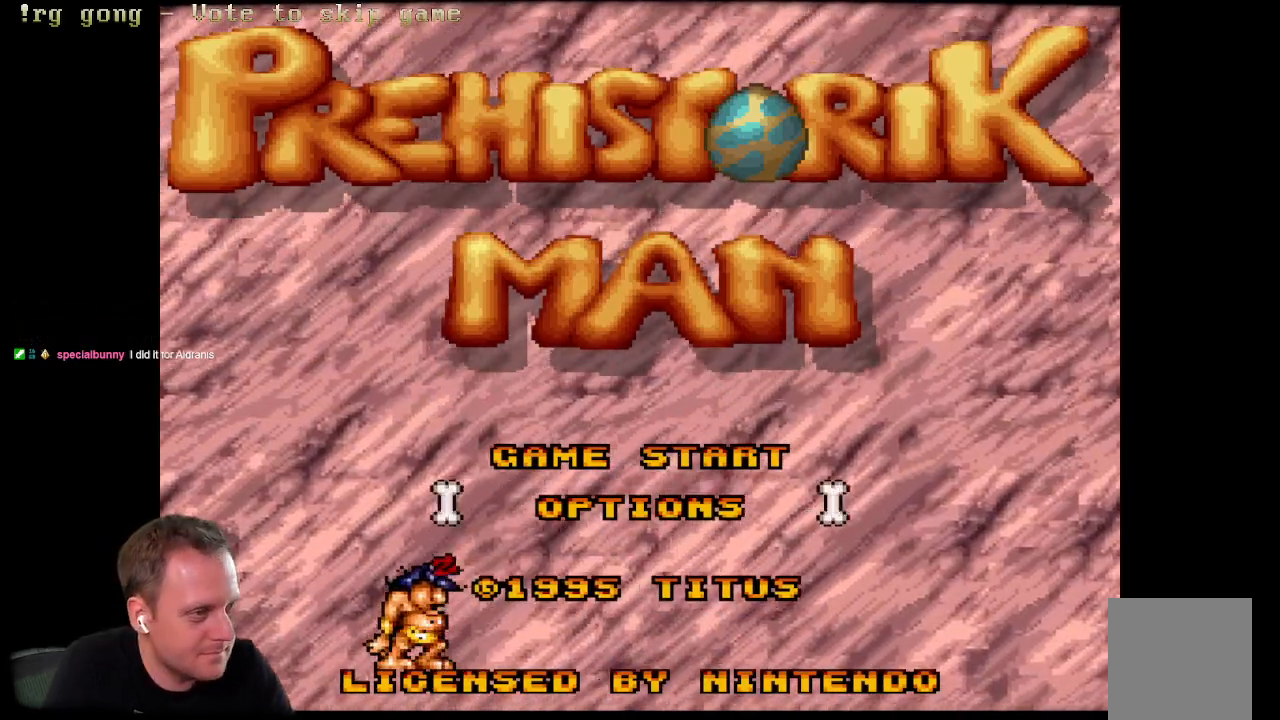
{"buttons": [], "left_stick": "center", "right_stick": "center", "events": [[267, "START", "down"], [383, "START", "up"]]}
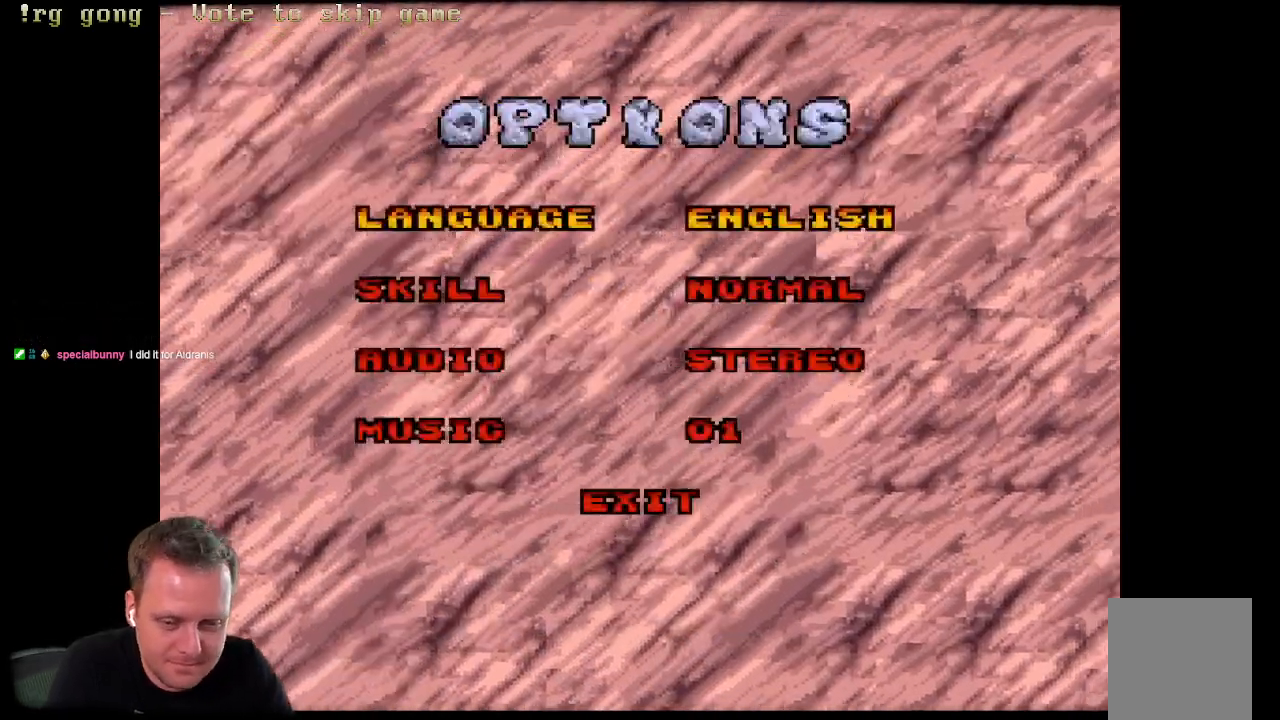
{"buttons": [], "left_stick": "center", "right_stick": "center", "events": []}
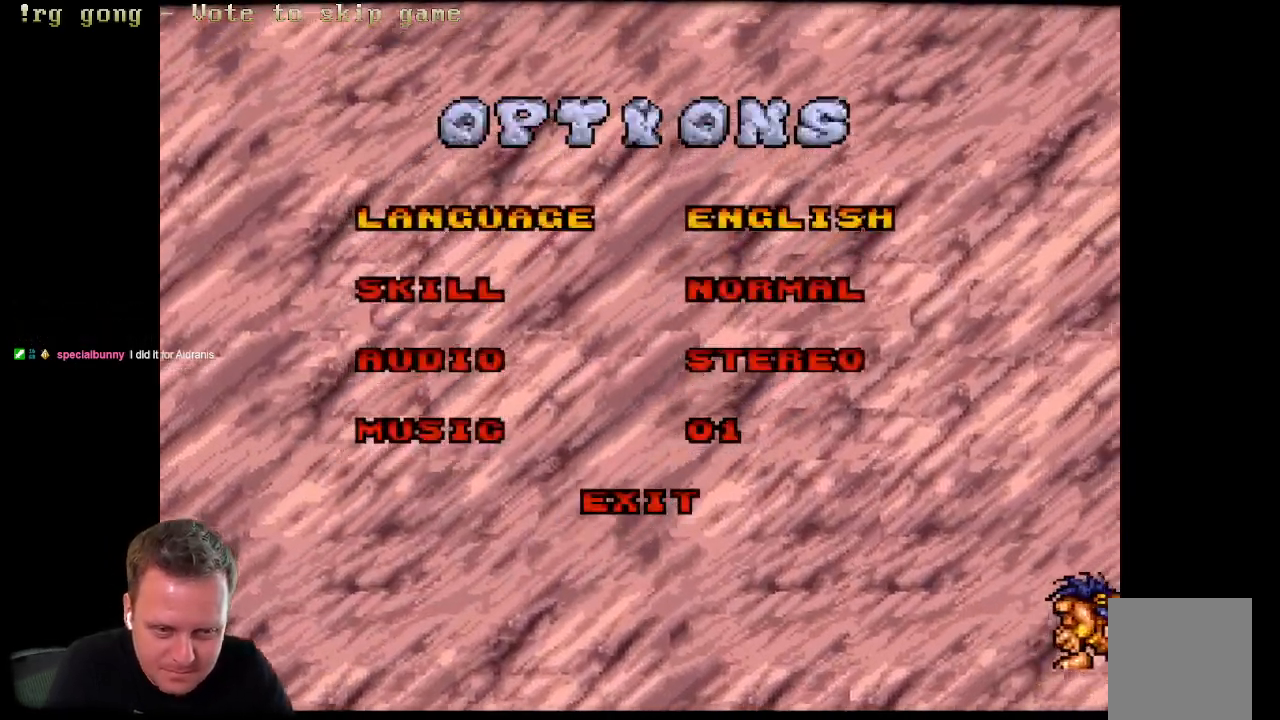
{"buttons": [], "left_stick": "center", "right_stick": "center", "events": []}
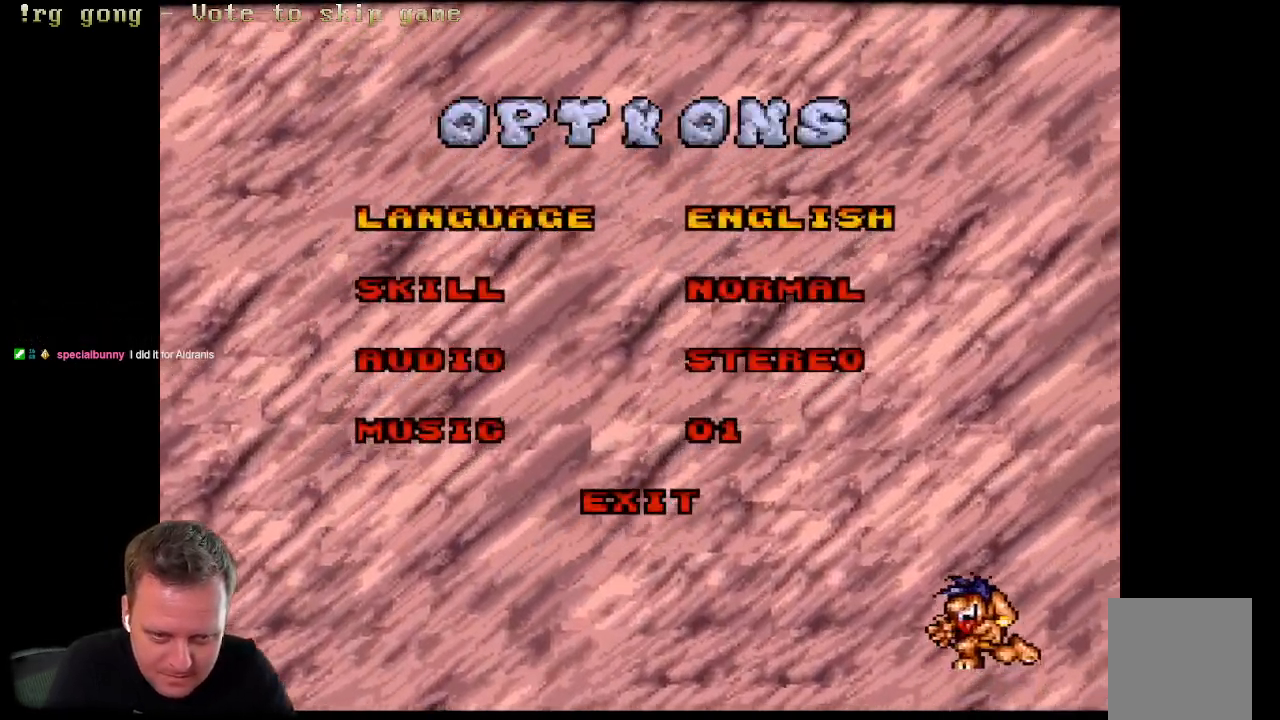
{"buttons": ["DPAD_DOWN", "DPAD_LEFT"], "left_stick": "center", "right_stick": "center", "events": [[17, "DPAD_DOWN", "down"], [133, "DPAD_DOWN", "up"], [467, "DPAD_LEFT", "down"], [500, "DPAD_DOWN", "down"]]}
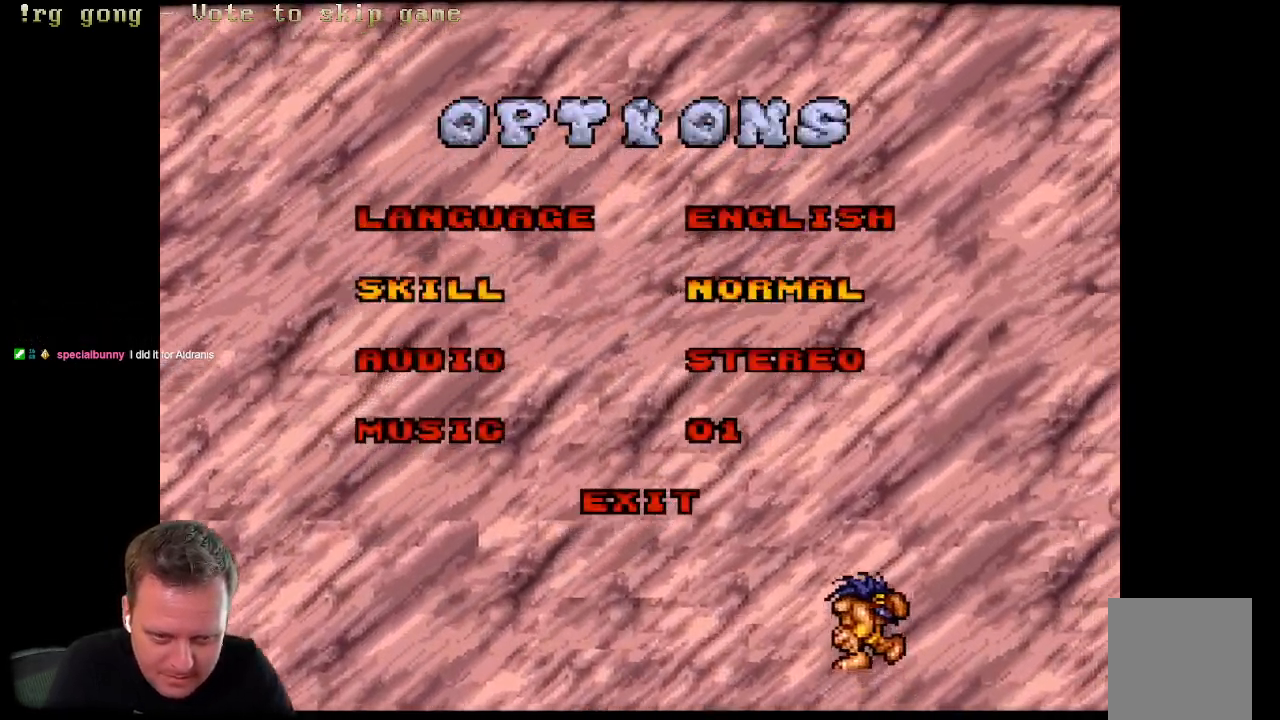
{"buttons": [], "left_stick": "center", "right_stick": "center", "events": [[33, "DPAD_DOWN", "up"], [100, "DPAD_LEFT", "up"]]}
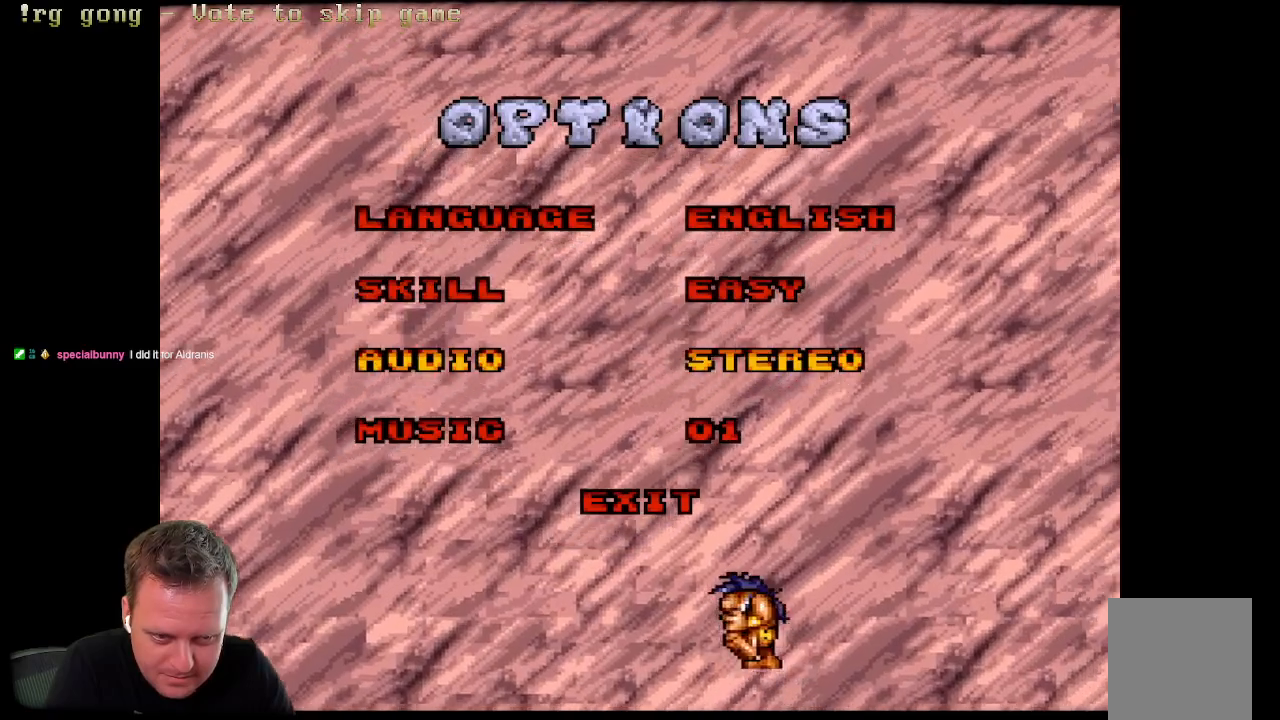
{"buttons": [], "left_stick": "center", "right_stick": "center", "events": [[33, "DPAD_RIGHT", "down"], [200, "DPAD_RIGHT", "up"]]}
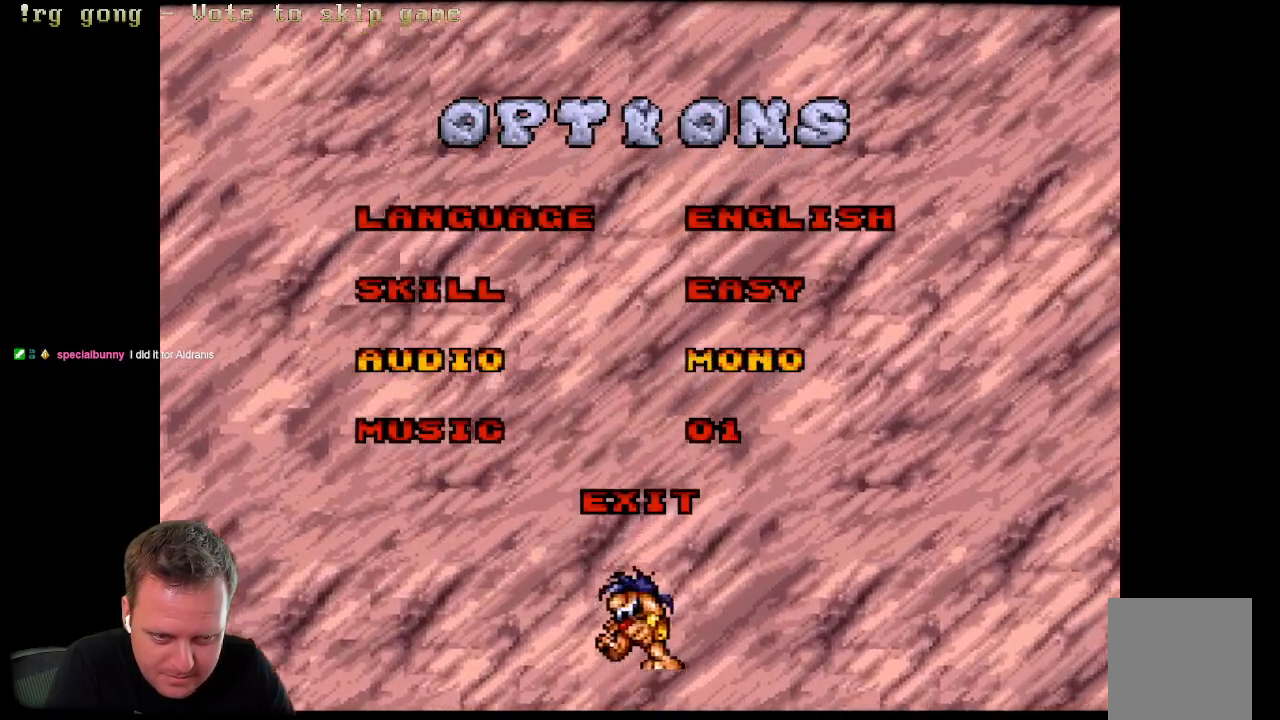
{"buttons": [], "left_stick": "center", "right_stick": "center", "events": [[400, "DPAD_LEFT", "down"], [467, "DPAD_LEFT", "up"]]}
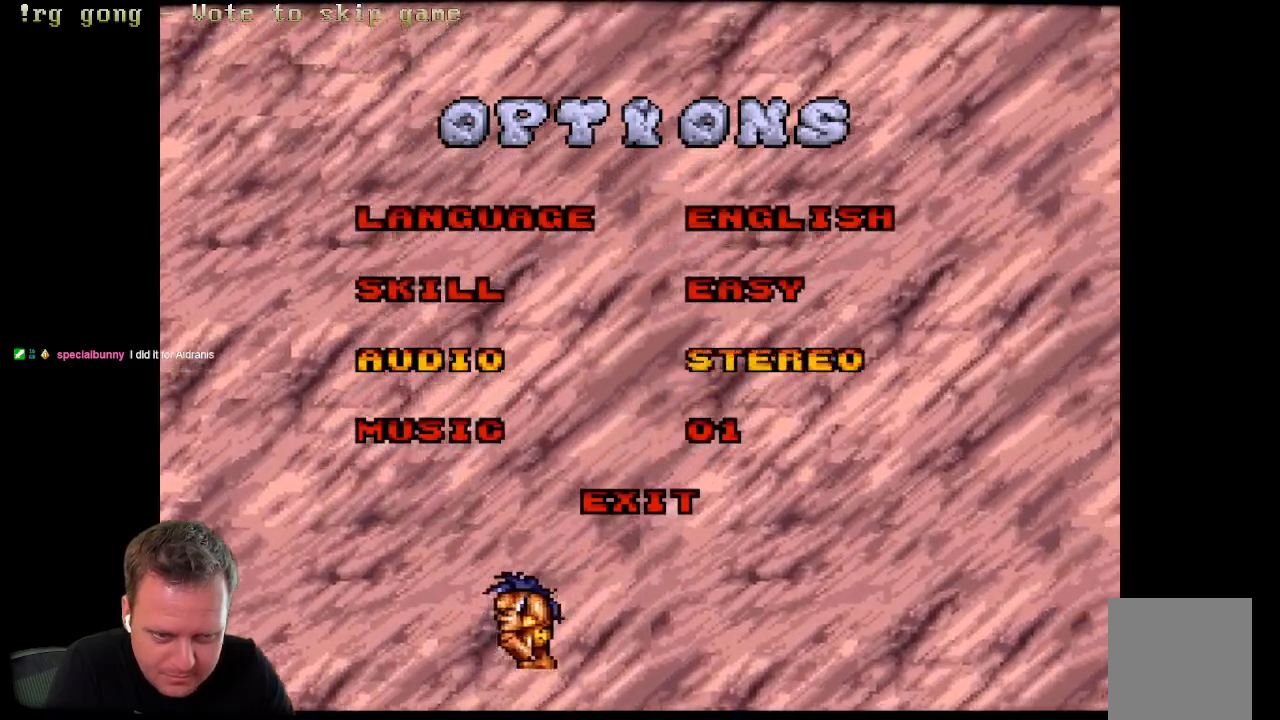
{"buttons": ["DPAD_UP"], "left_stick": "center", "right_stick": "center", "events": [[433, "DPAD_UP", "down"]]}
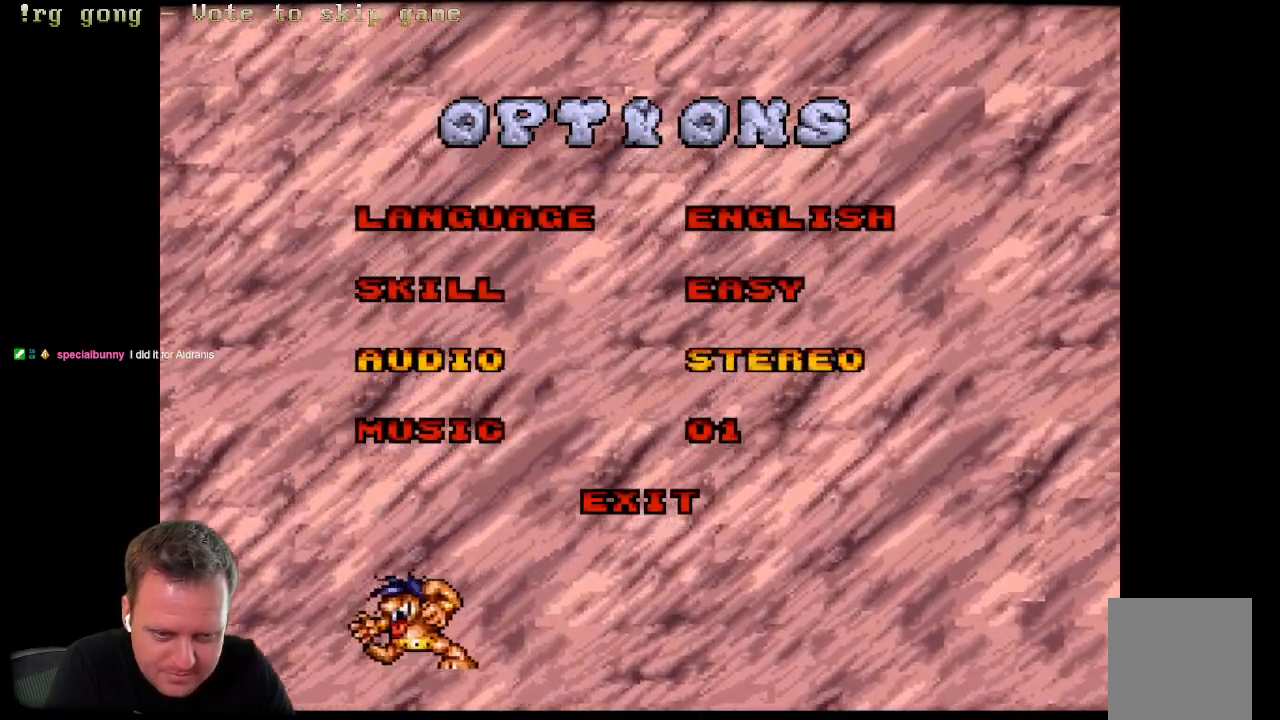
{"buttons": [], "left_stick": "center", "right_stick": "center", "events": [[117, "DPAD_UP", "up"]]}
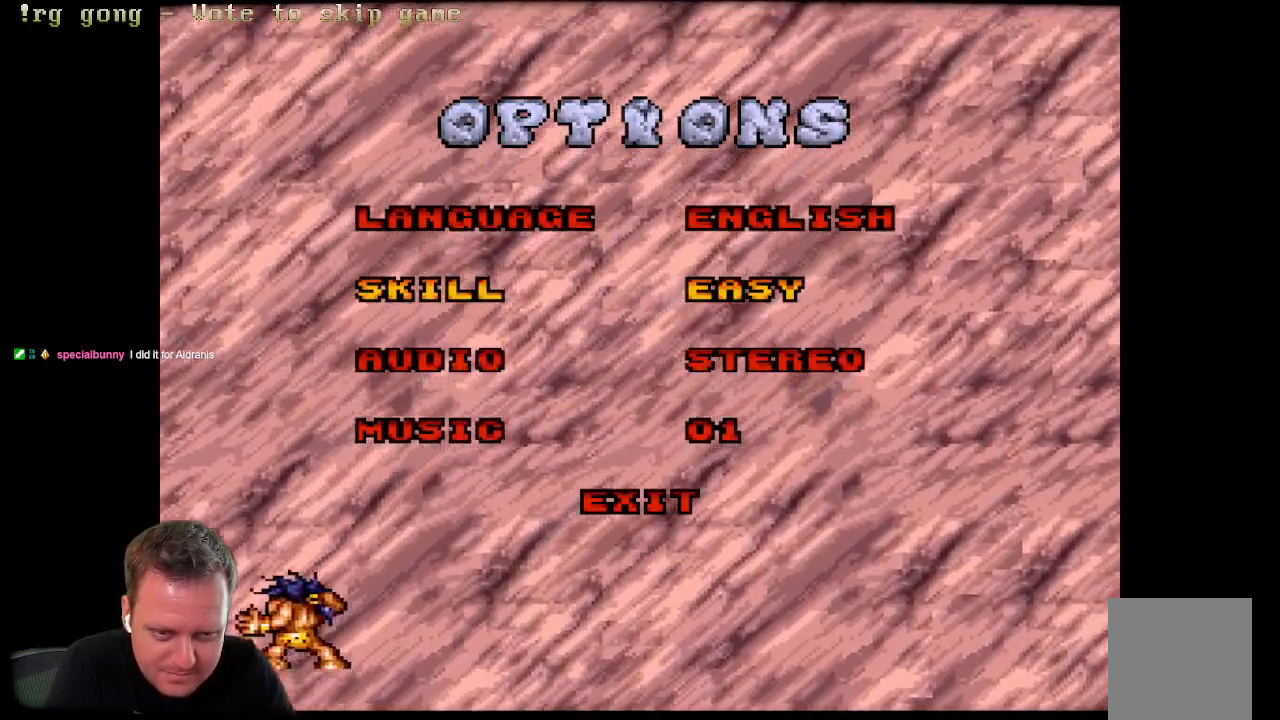
{"buttons": [], "left_stick": "center", "right_stick": "center", "events": [[367, "DPAD_DOWN", "down"], [450, "DPAD_DOWN", "up"]]}
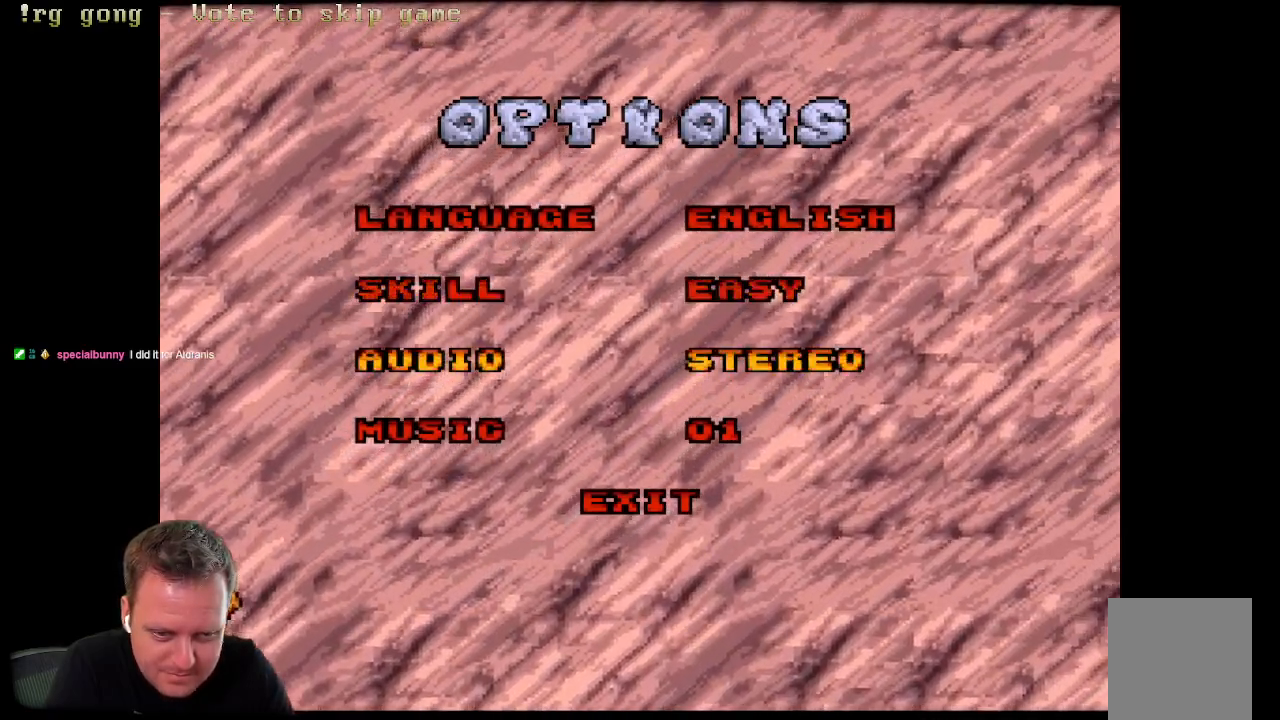
{"buttons": ["B"], "left_stick": "center", "right_stick": "center", "events": [[50, "DPAD_DOWN", "down"], [167, "DPAD_DOWN", "up"], [400, "B", "down"]]}
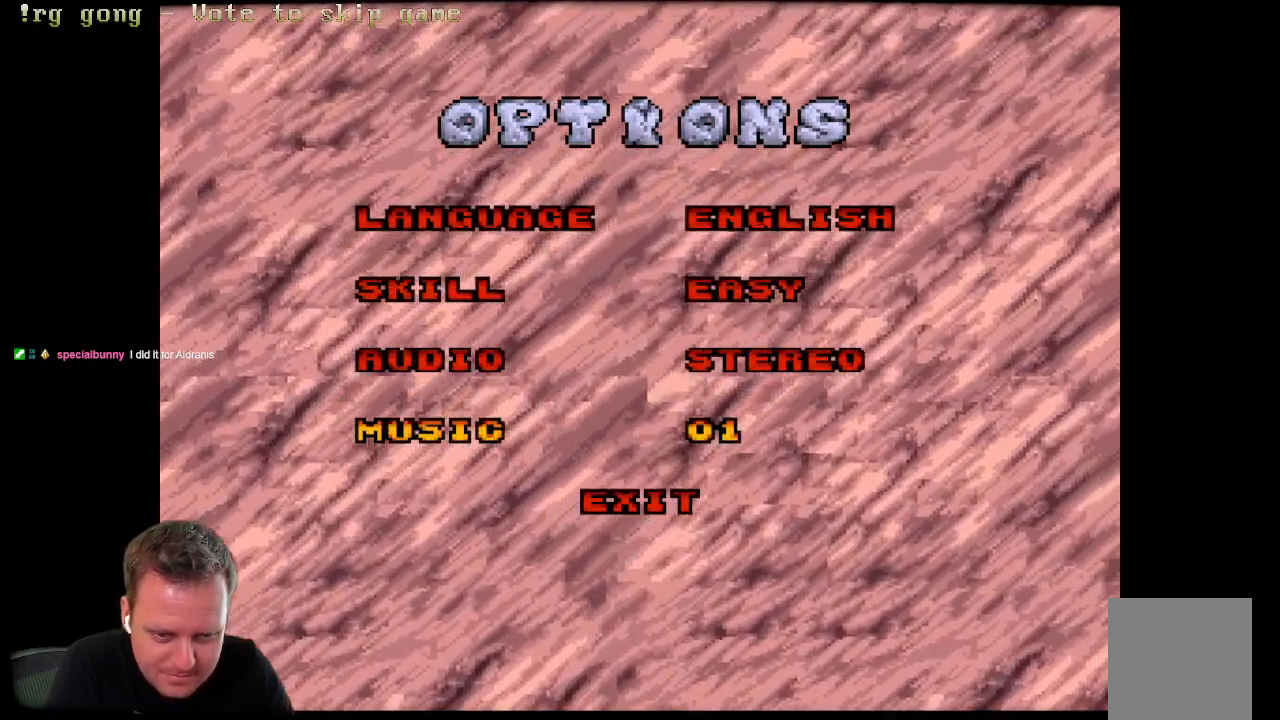
{"buttons": [], "left_stick": "center", "right_stick": "center", "events": [[33, "B", "up"]]}